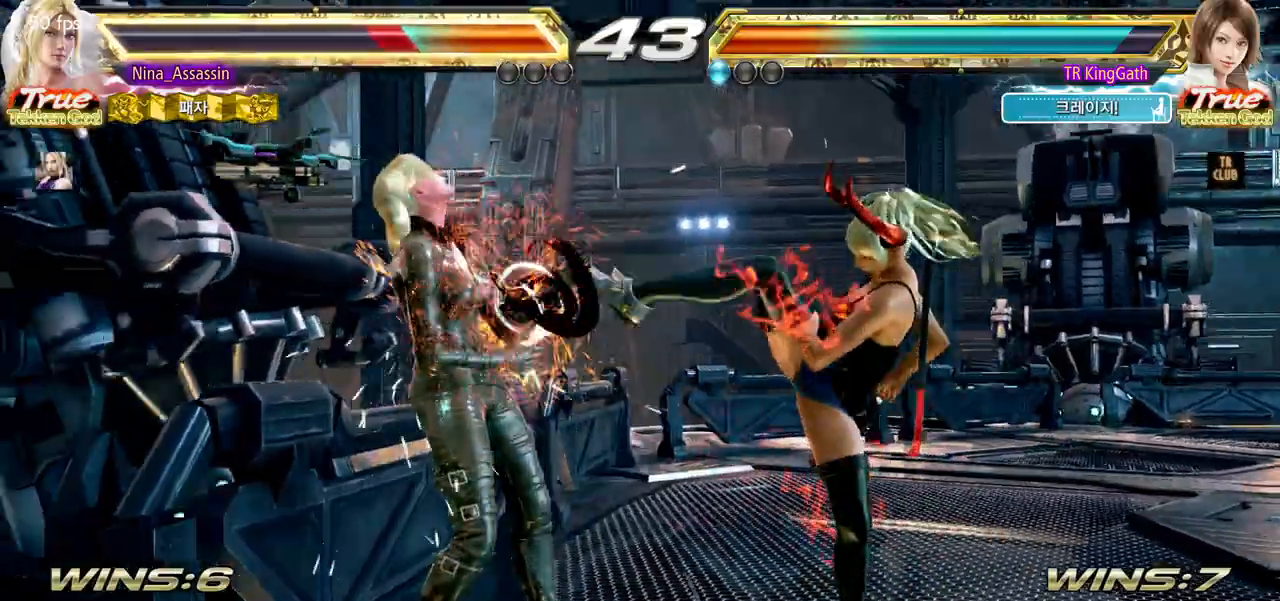
Gameplay with a controller (arcade stick); each line is a JSON object with the inputs held at the frame after it (dt_ms = milliseconds from this image to that frame). "events" lists button and stick changes between this image and that frame as [ms after this image, input, new state], when the widget could be followed in between. Not read: L3 R3.
{"dt_ms": 1000, "buttons": [], "left_stick": "center"}
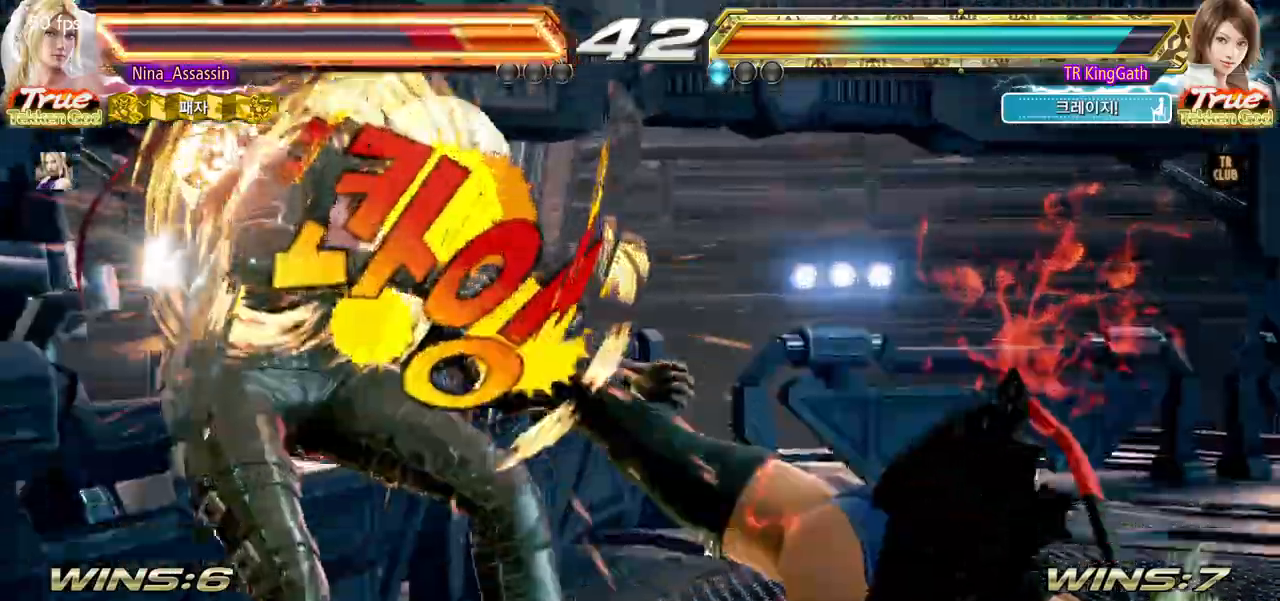
{"dt_ms": 500, "buttons": ["SQUARE"], "left_stick": "center", "events": [[283, "SQUARE", "down"], [333, "SQUARE", "up"], [367, "L1", "down"], [433, "L1", "up"], [483, "SQUARE", "down"]]}
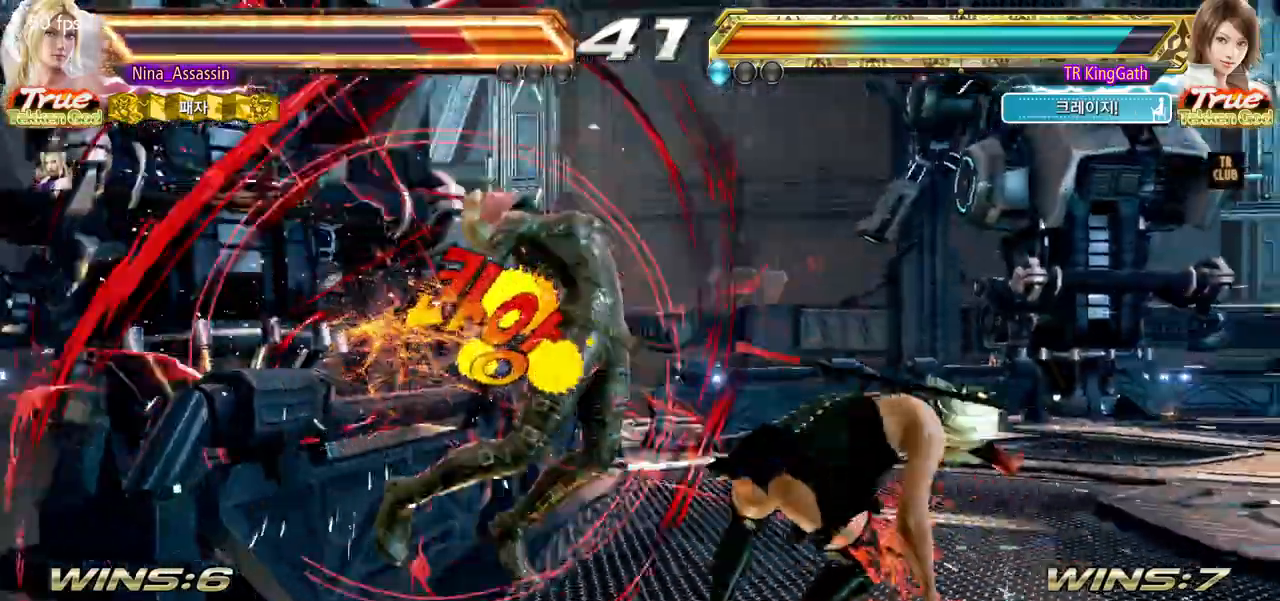
{"dt_ms": 500, "buttons": ["L1"], "left_stick": "center", "events": [[50, "SQUARE", "up"], [83, "L1", "down"], [133, "L1", "up"], [183, "SQUARE", "down"], [250, "SQUARE", "up"], [283, "L1", "down"], [350, "L1", "up"], [383, "SQUARE", "down"], [467, "SQUARE", "up"], [500, "L1", "down"]]}
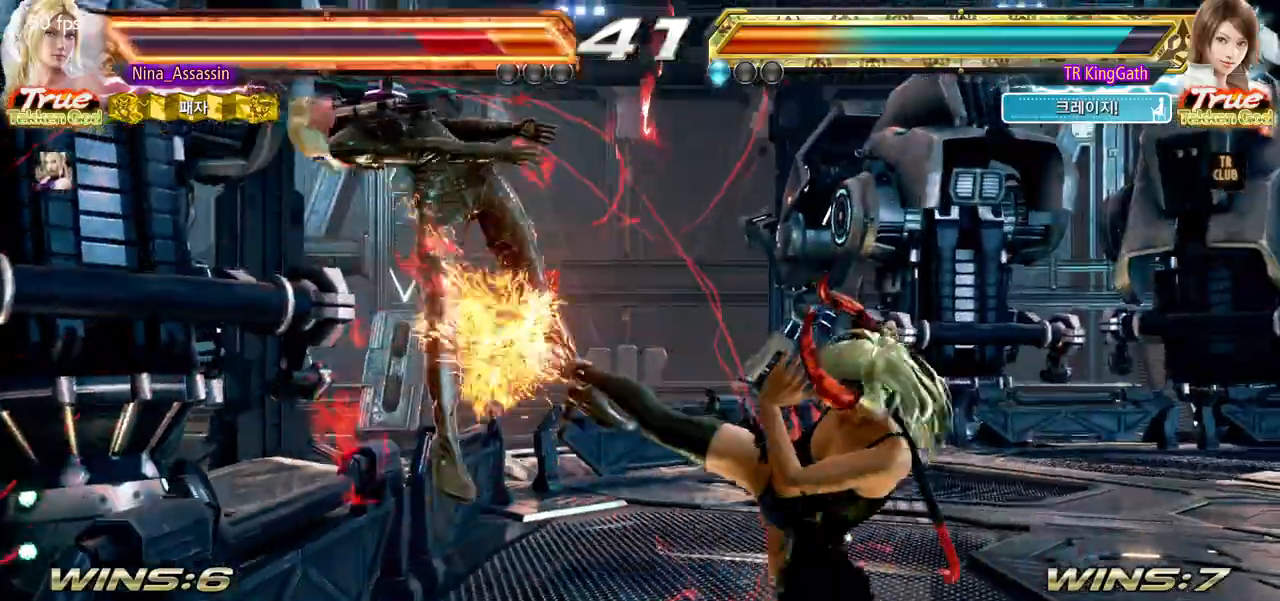
{"dt_ms": 500, "buttons": [], "left_stick": "center", "events": [[50, "L1", "up"], [100, "SQUARE", "down"], [167, "SQUARE", "up"], [200, "L1", "down"], [267, "L1", "up"], [317, "SQUARE", "down"], [367, "SQUARE", "up"], [417, "L1", "down"], [467, "L1", "up"]]}
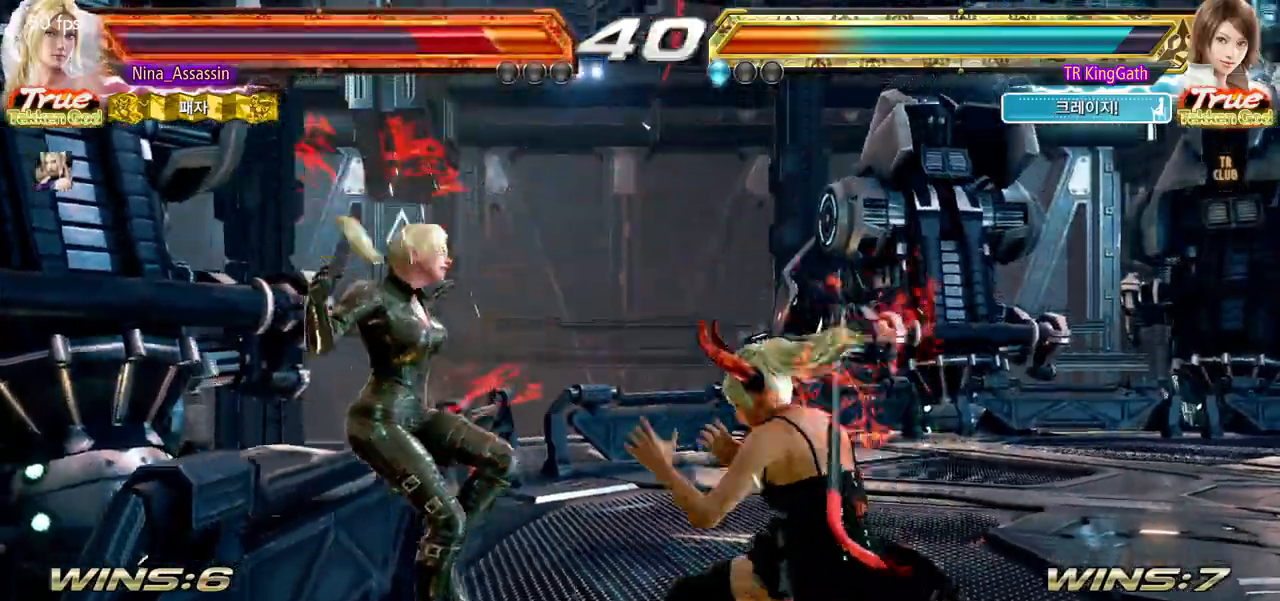
{"dt_ms": 500, "buttons": ["SQUARE"], "left_stick": "center", "events": [[17, "SQUARE", "down"], [100, "SQUARE", "up"], [133, "L1", "down"], [183, "L1", "up"], [233, "SQUARE", "down"], [300, "SQUARE", "up"], [333, "L1", "down"], [383, "L1", "up"], [450, "SQUARE", "down"]]}
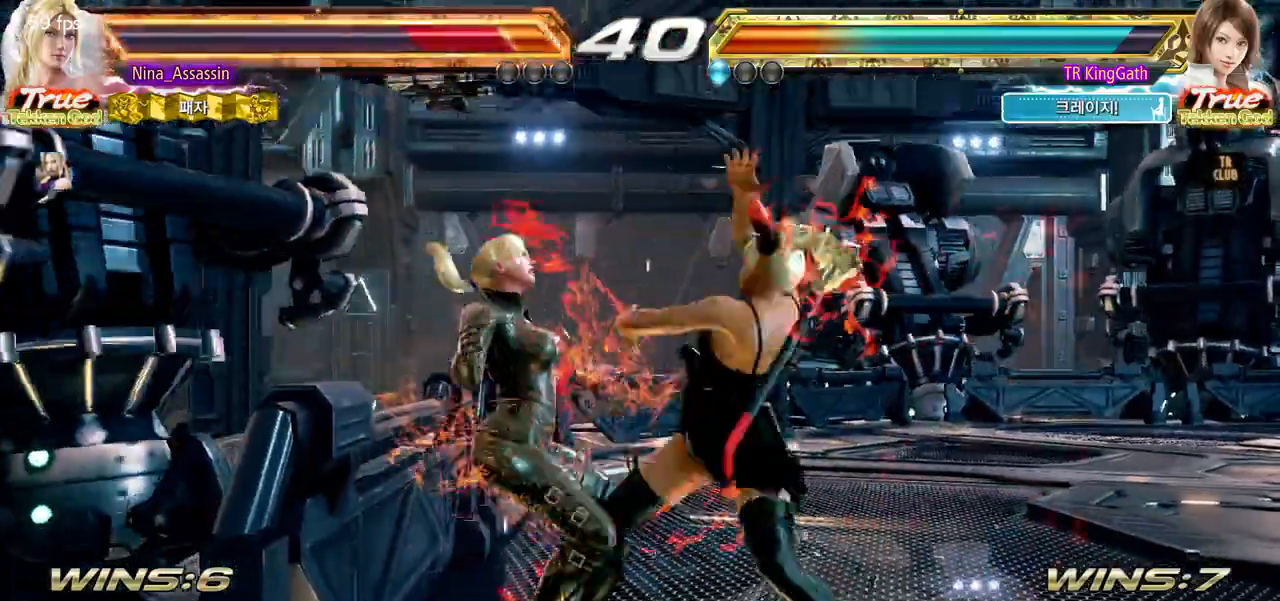
{"dt_ms": 500, "buttons": [], "left_stick": "center", "events": [[17, "SQUARE", "up"], [50, "L1", "down"], [100, "L1", "up"], [150, "SQUARE", "down"], [217, "SQUARE", "up"], [250, "L1", "down"], [300, "L1", "up"], [350, "SQUARE", "down"], [417, "SQUARE", "up"], [450, "L1", "down"], [500, "L1", "up"]]}
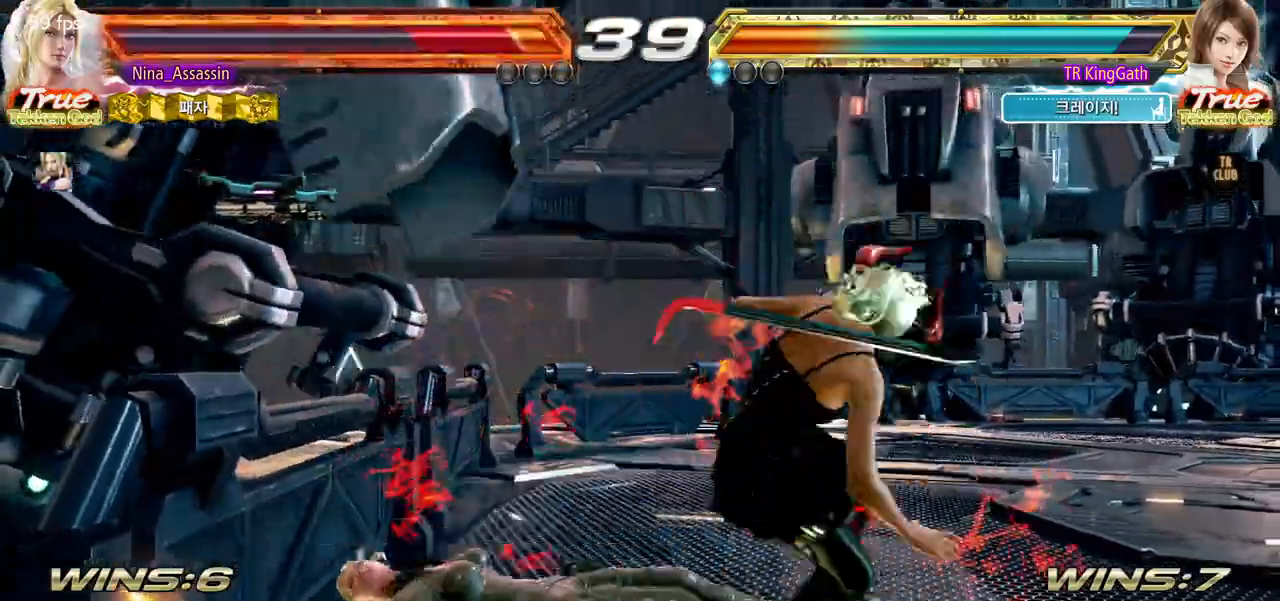
{"dt_ms": 500, "buttons": ["L1"], "left_stick": "center", "events": [[50, "SQUARE", "down"], [100, "SQUARE", "up"], [133, "L1", "down"], [183, "L1", "up"], [400, "SQUARE", "down"], [450, "SQUARE", "up"], [483, "L1", "down"]]}
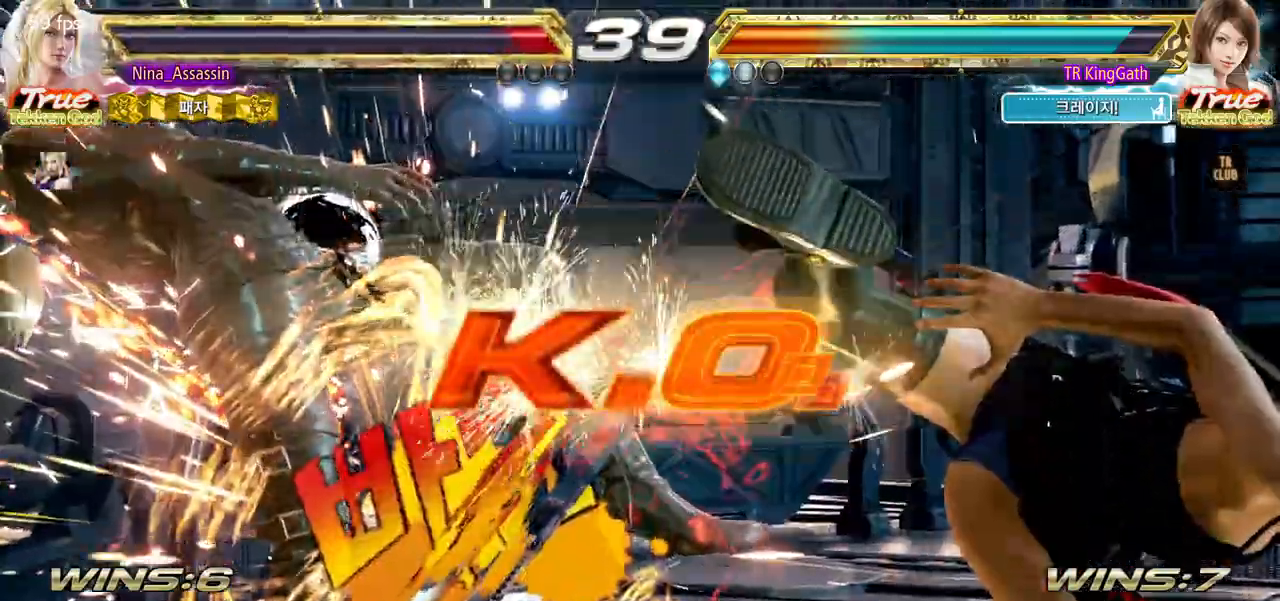
{"dt_ms": 500, "buttons": [], "left_stick": "center", "events": [[50, "L1", "up"], [117, "SQUARE", "down"], [150, "SQUARE", "up"], [183, "L1", "down"], [233, "L1", "up"], [283, "SQUARE", "down"], [350, "SQUARE", "up"], [367, "L1", "down"], [417, "L1", "up"]]}
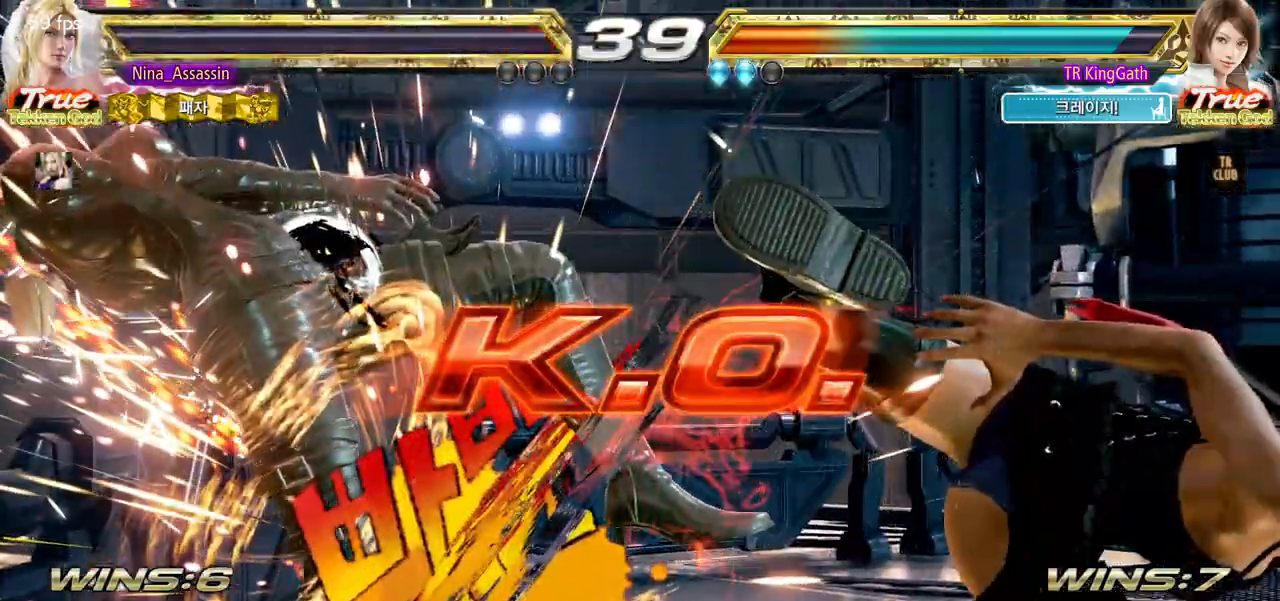
{"dt_ms": 500, "buttons": [], "left_stick": "center"}
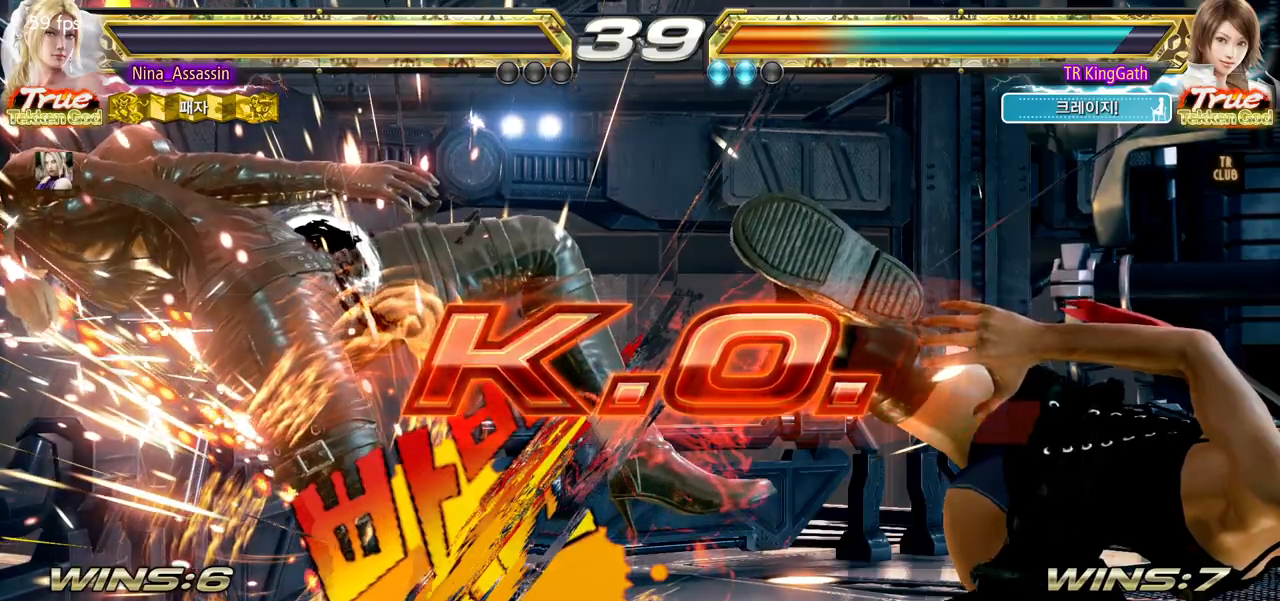
{"dt_ms": 500, "buttons": [], "left_stick": "center", "events": []}
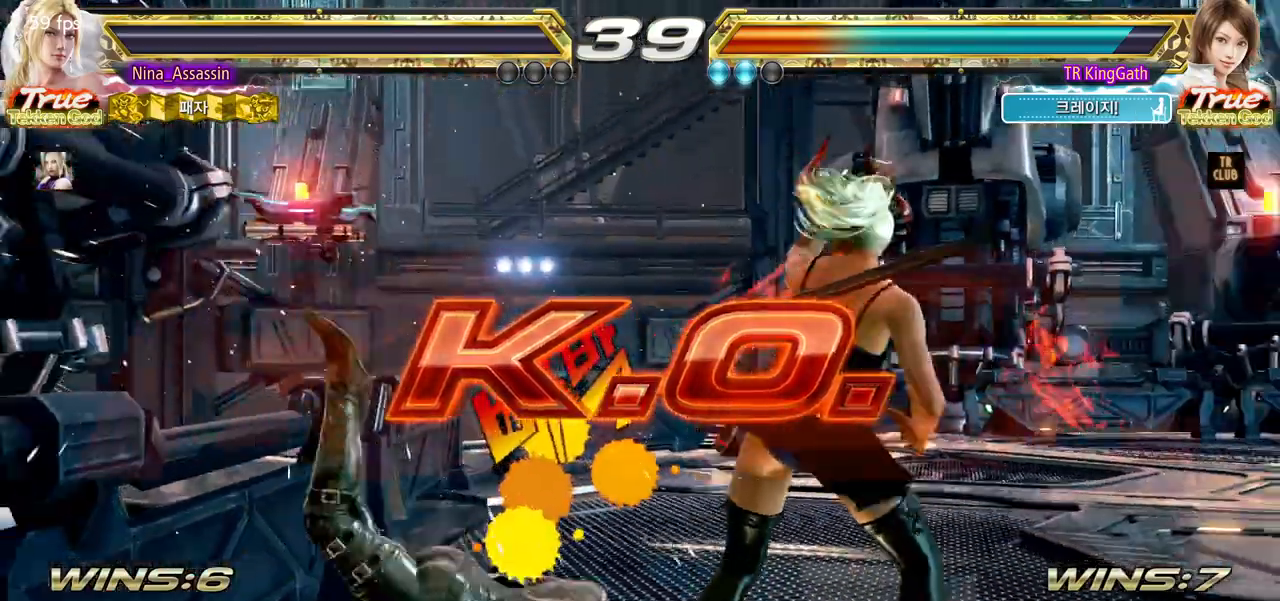
{"dt_ms": 500, "buttons": [], "left_stick": "center", "events": []}
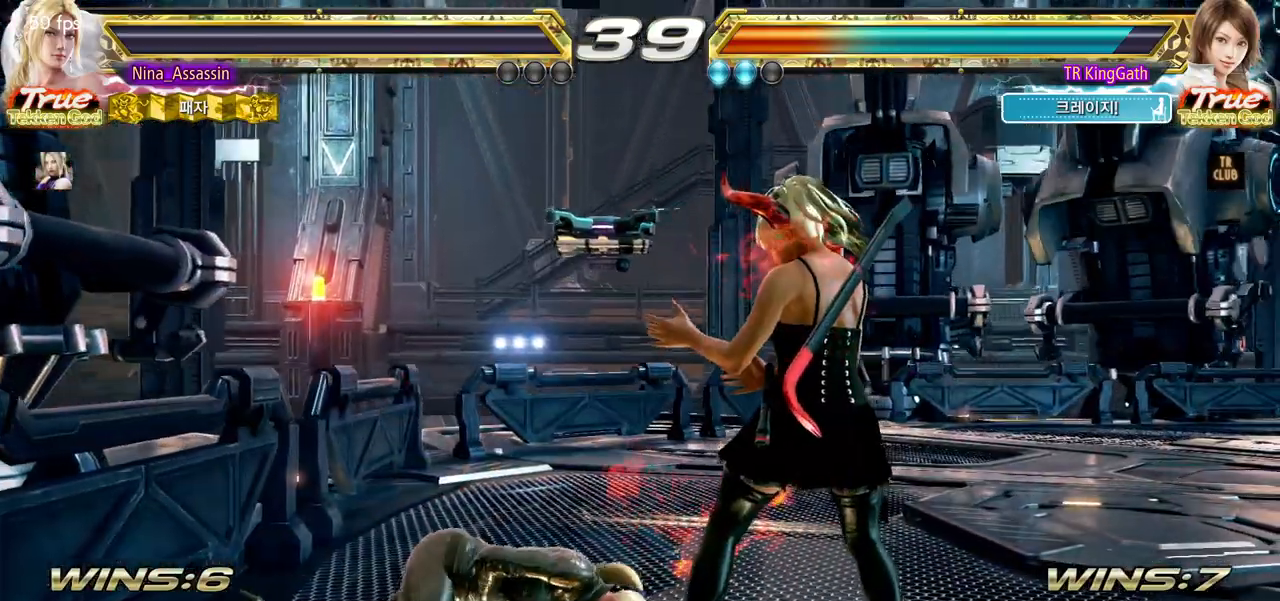
{"dt_ms": 500, "buttons": [], "left_stick": "center", "events": [[117, "START", "down"], [150, "START", "up"], [233, "START", "down"], [267, "START", "up"], [317, "START", "down"], [383, "START", "up"], [433, "START", "down"], [483, "START", "up"]]}
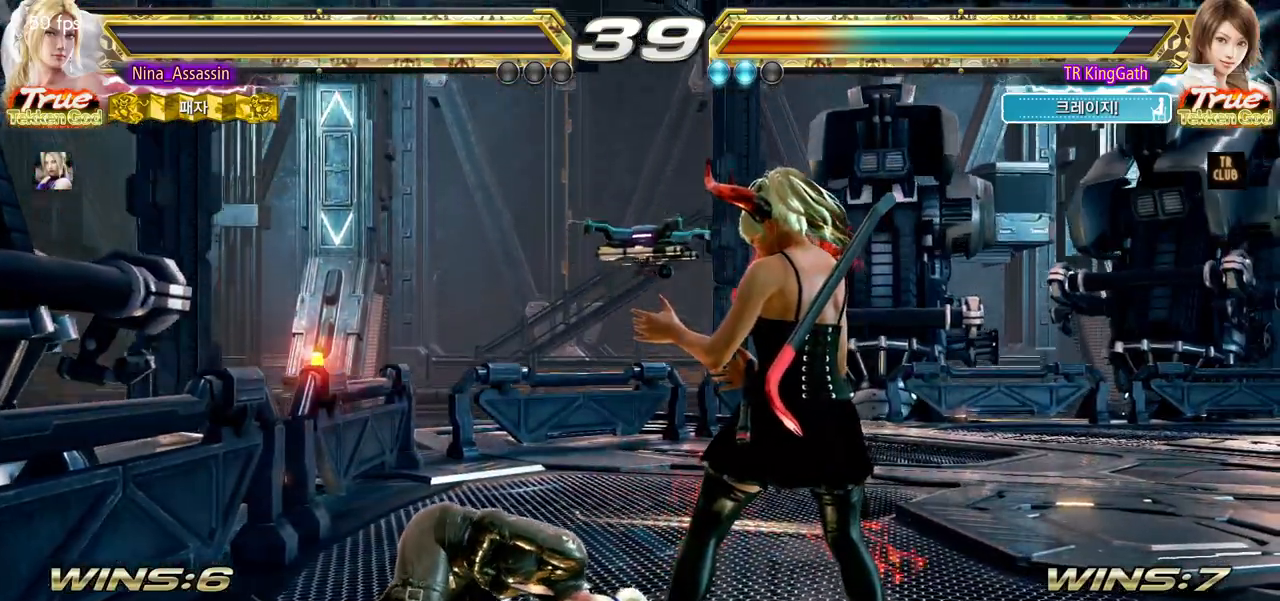
{"dt_ms": 500, "buttons": [], "left_stick": "center"}
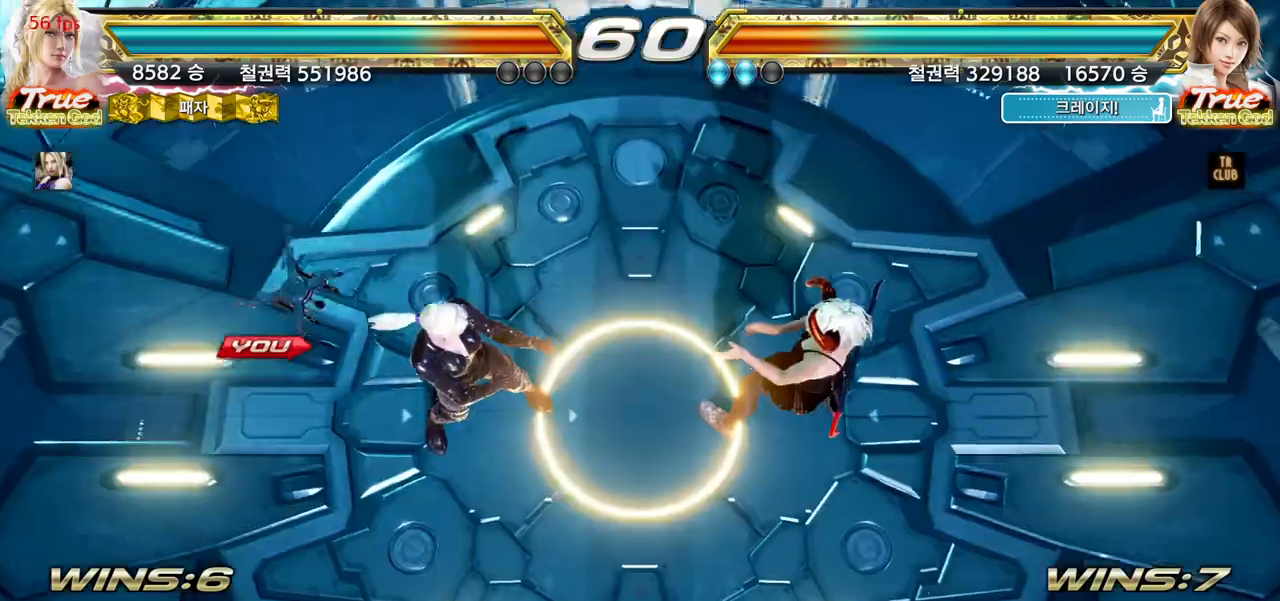
{"dt_ms": 500, "buttons": [], "left_stick": "center"}
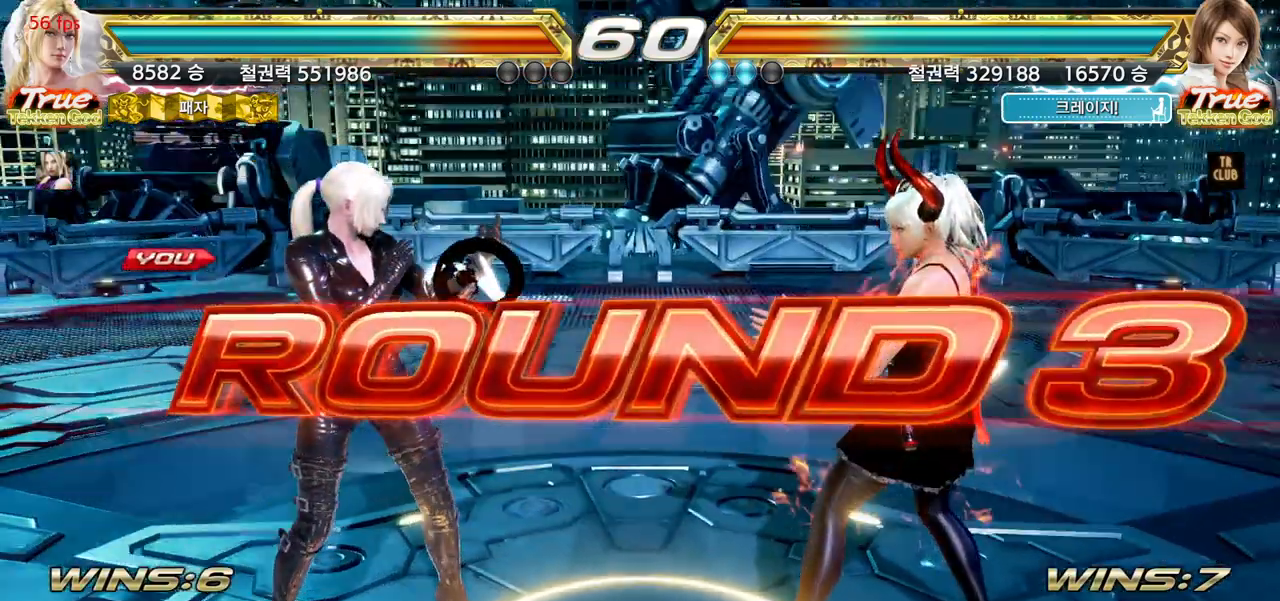
{"dt_ms": 500, "buttons": [], "left_stick": "center", "events": [[17, "START", "down"], [50, "START", "up"], [117, "START", "down"], [133, "START", "up"]]}
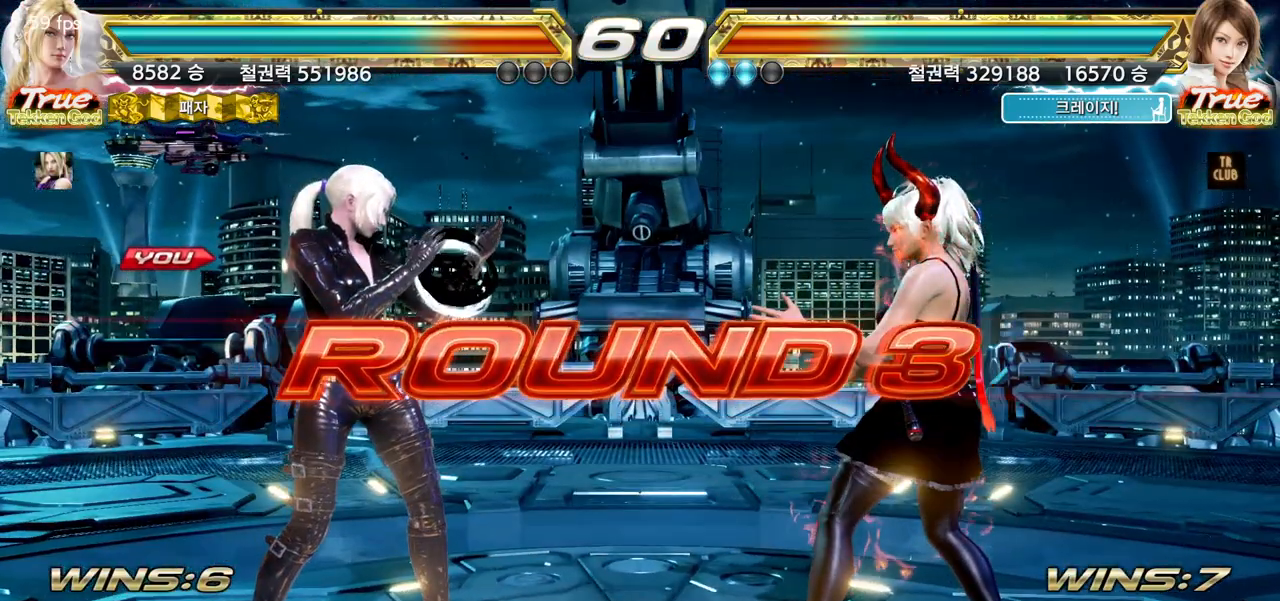
{"dt_ms": 500, "buttons": [], "left_stick": "center", "events": []}
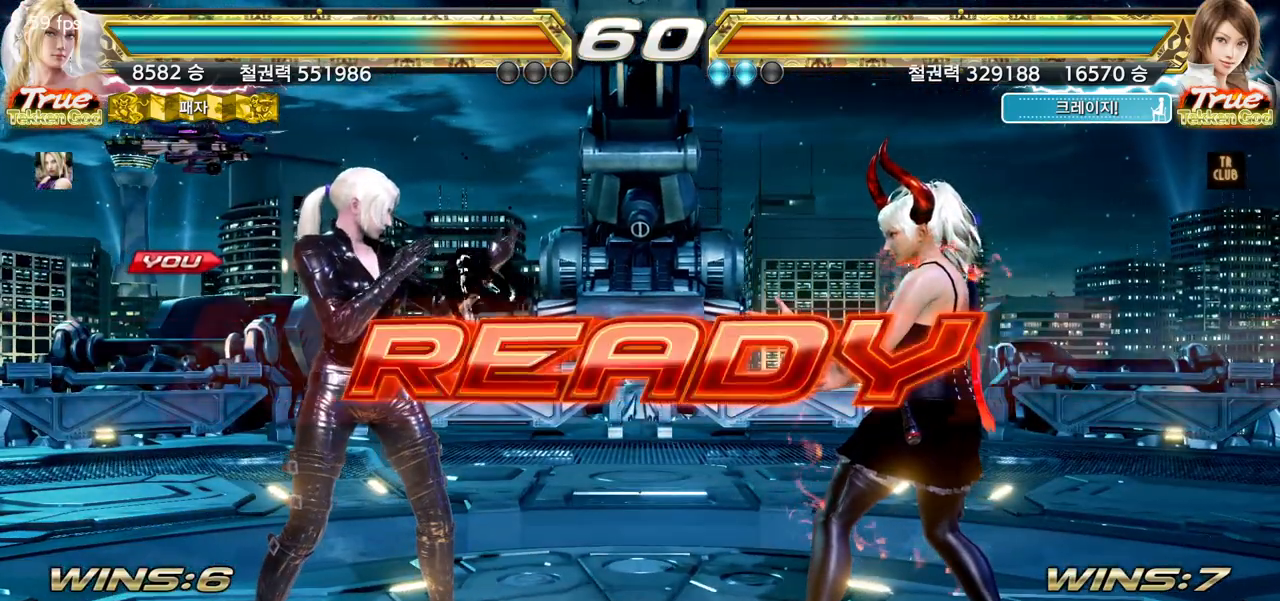
{"dt_ms": 500, "buttons": [], "left_stick": "center", "events": []}
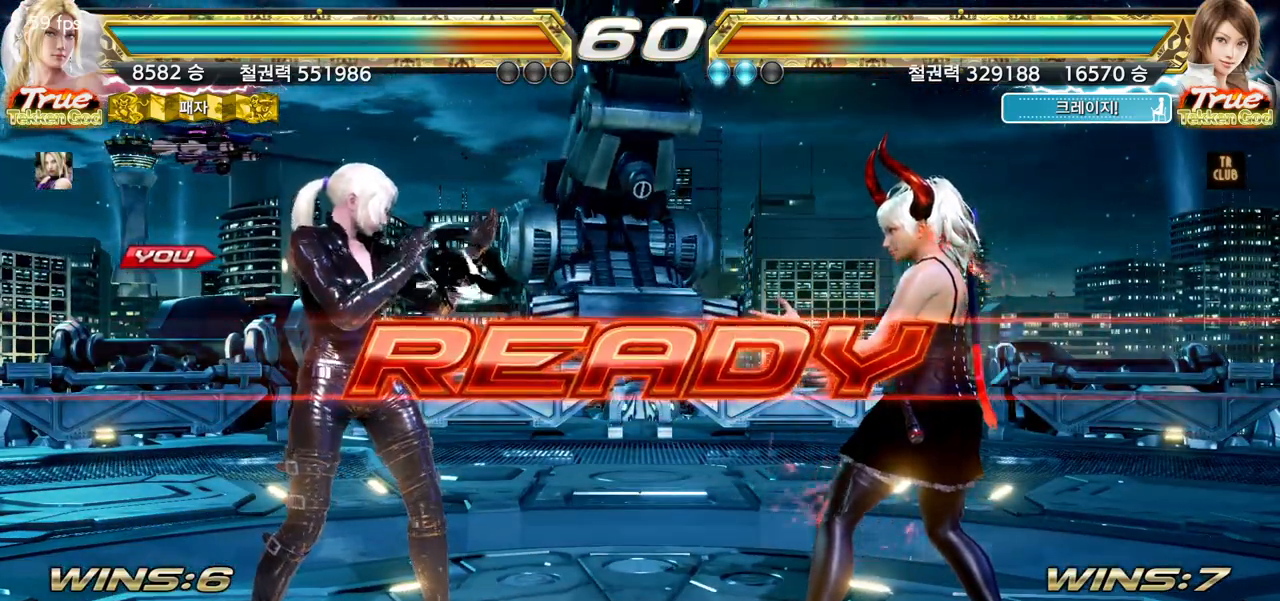
{"dt_ms": 500, "buttons": [], "left_stick": "center", "events": []}
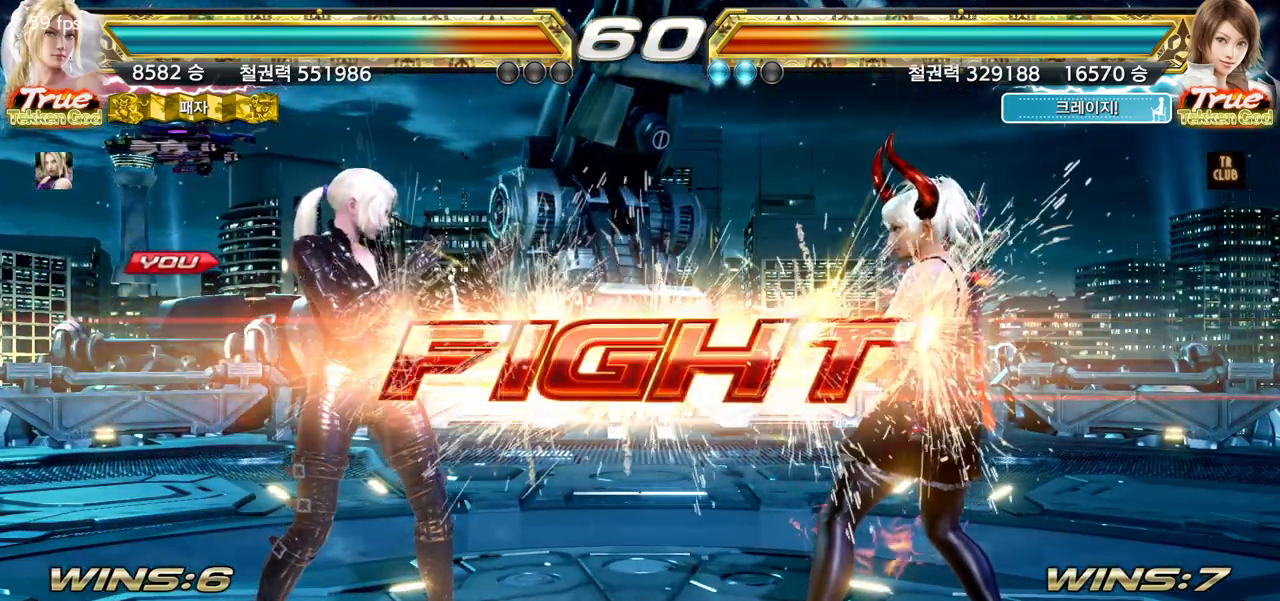
{"dt_ms": 500, "buttons": ["L1"], "left_stick": "down-right", "events": [[183, "left_stick", "up"], [267, "left_stick", "center"], [383, "left_stick", "up"], [483, "left_stick", "down-right"], [500, "L1", "down"]]}
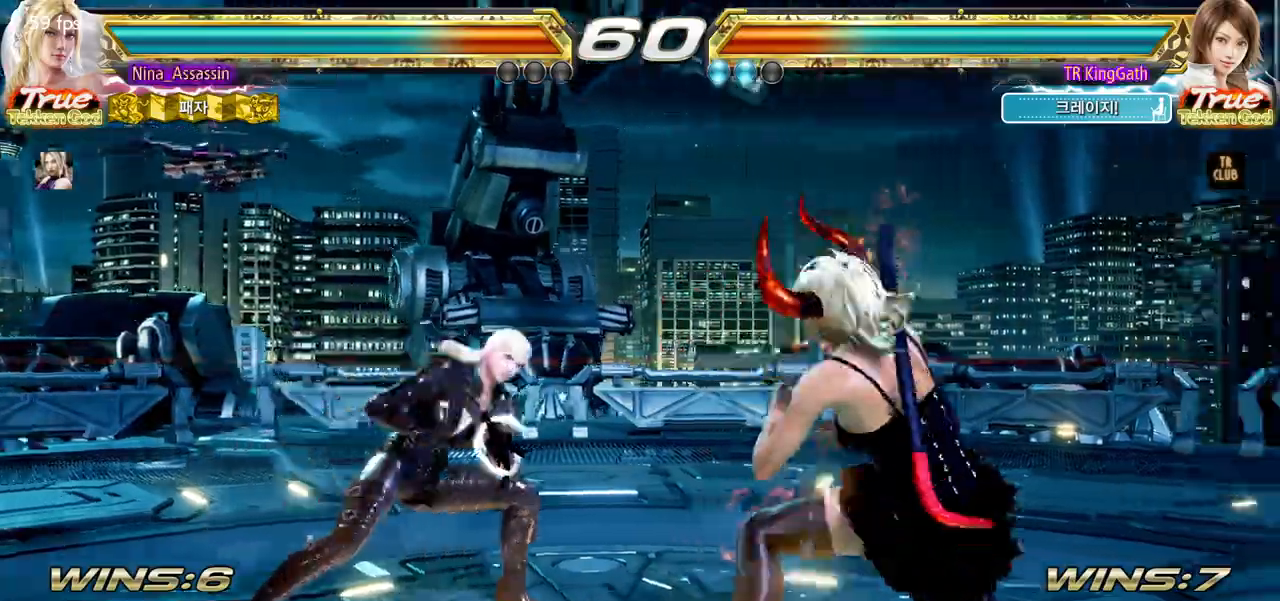
{"dt_ms": 500, "buttons": [], "left_stick": "center", "events": [[83, "L1", "up"], [117, "SQUARE", "down"], [150, "left_stick", "center"], [183, "SQUARE", "up"]]}
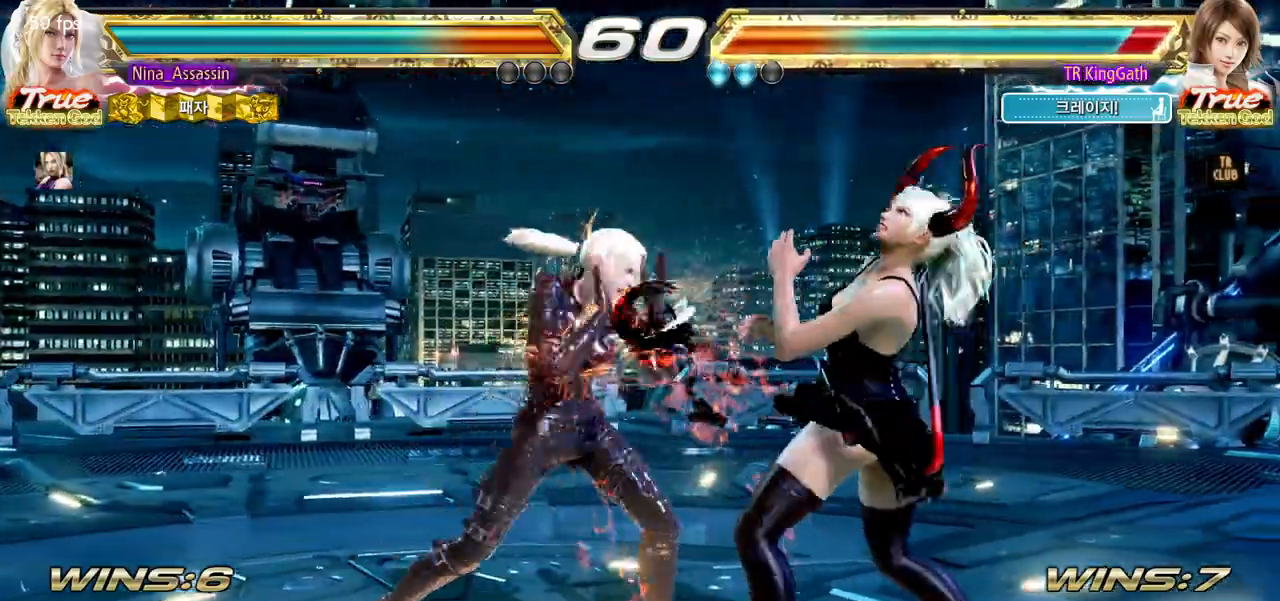
{"dt_ms": 500, "buttons": [], "left_stick": "center"}
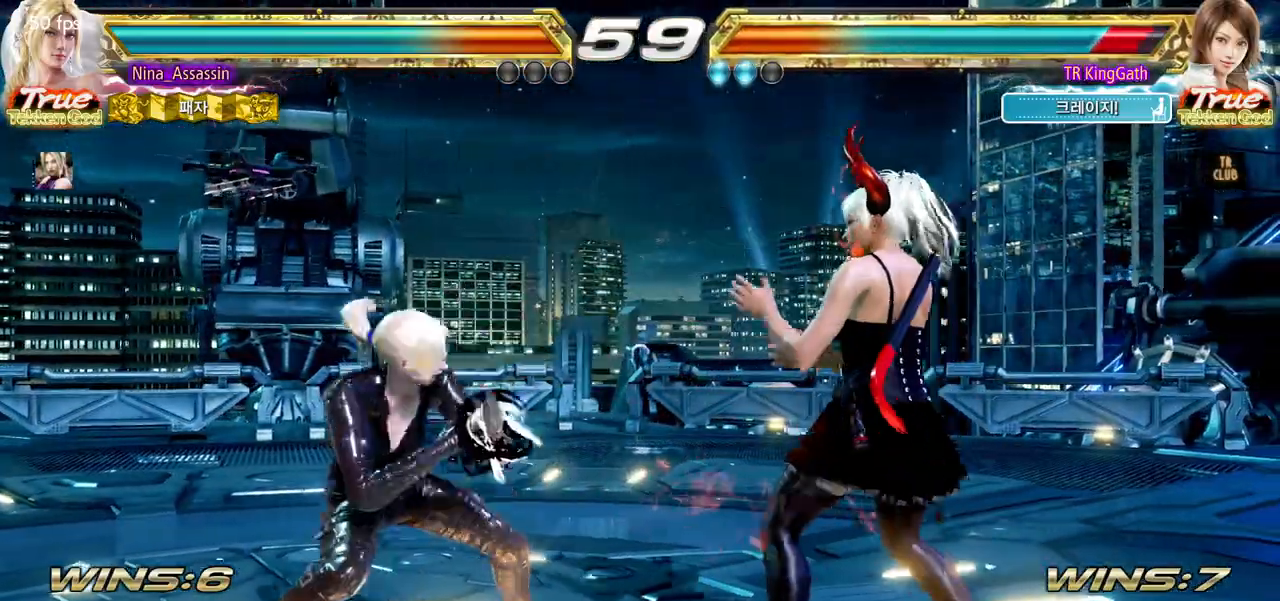
{"dt_ms": 1000, "buttons": [], "left_stick": "center"}
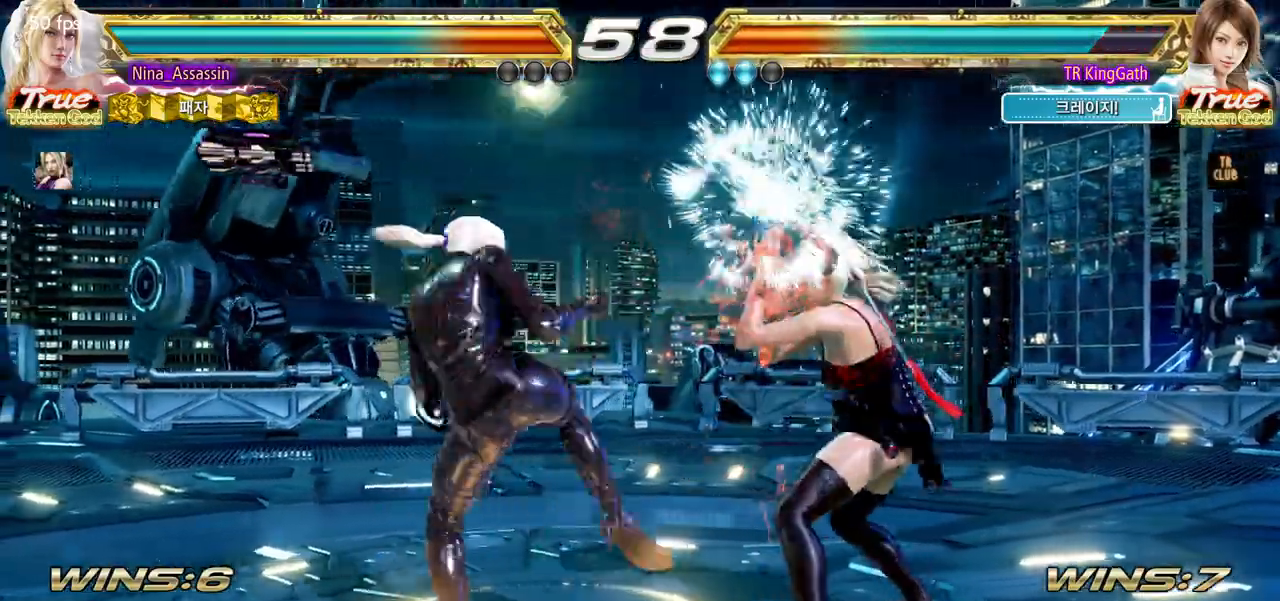
{"dt_ms": 500, "buttons": [], "left_stick": "center"}
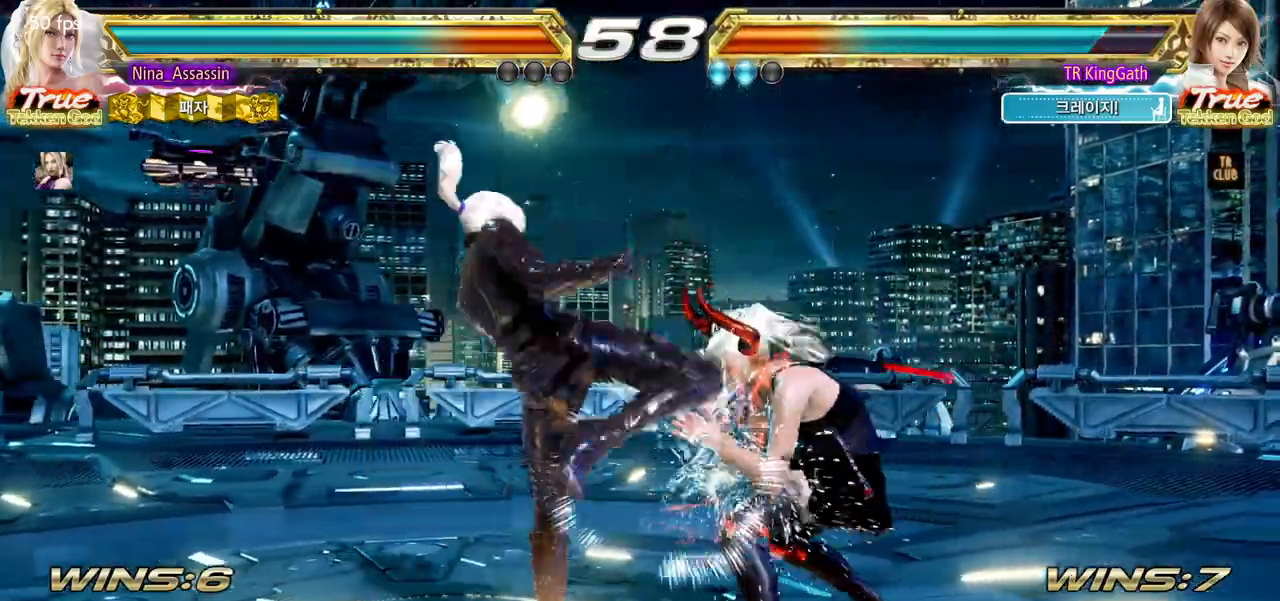
{"dt_ms": 500, "buttons": [], "left_stick": "left", "events": [[417, "left_stick", "left"]]}
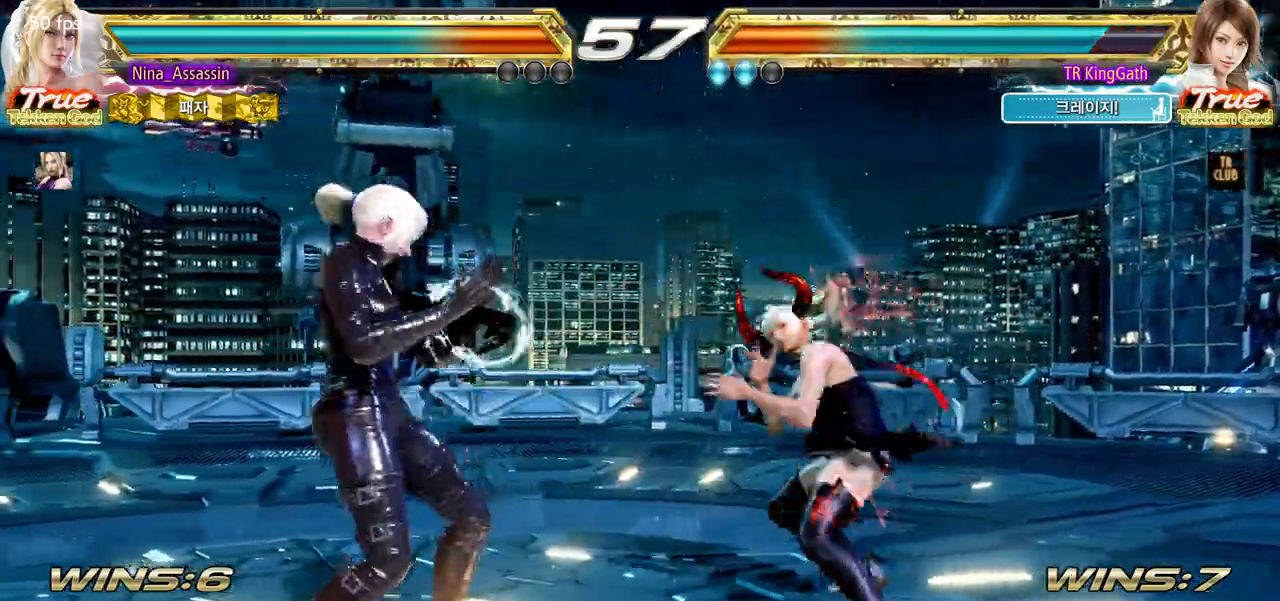
{"dt_ms": 500, "buttons": [], "left_stick": "center"}
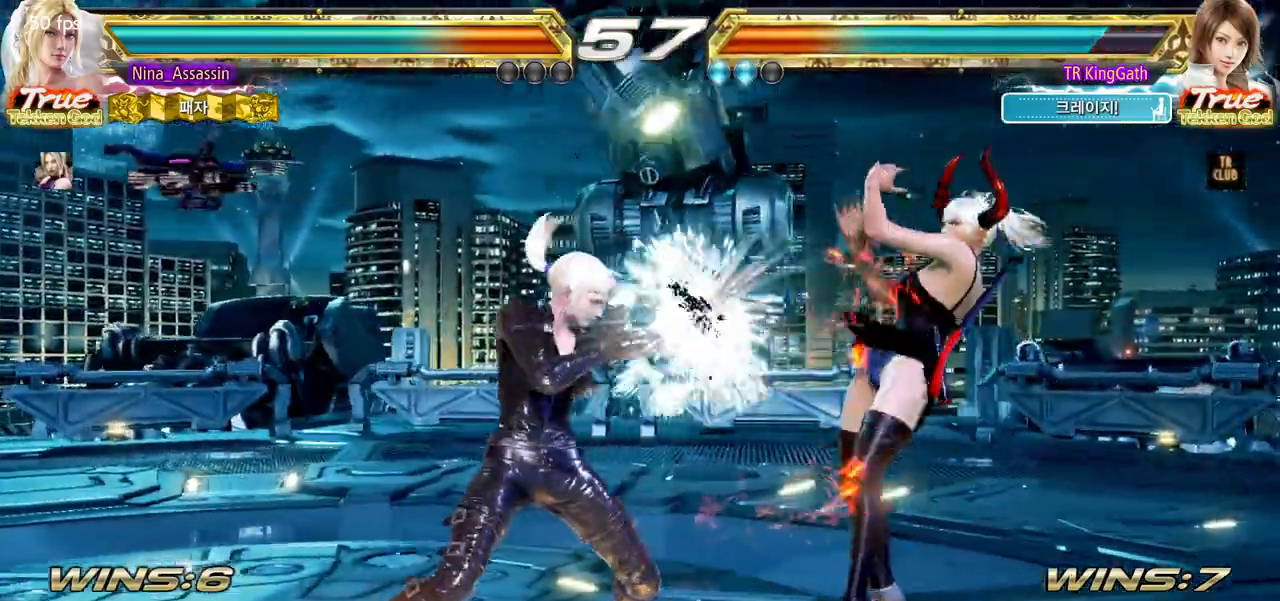
{"dt_ms": 500, "buttons": [], "left_stick": "right", "events": [[183, "left_stick", "down-left"], [233, "SQUARE", "down"], [300, "SQUARE", "up"], [350, "left_stick", "center"], [500, "left_stick", "right"]]}
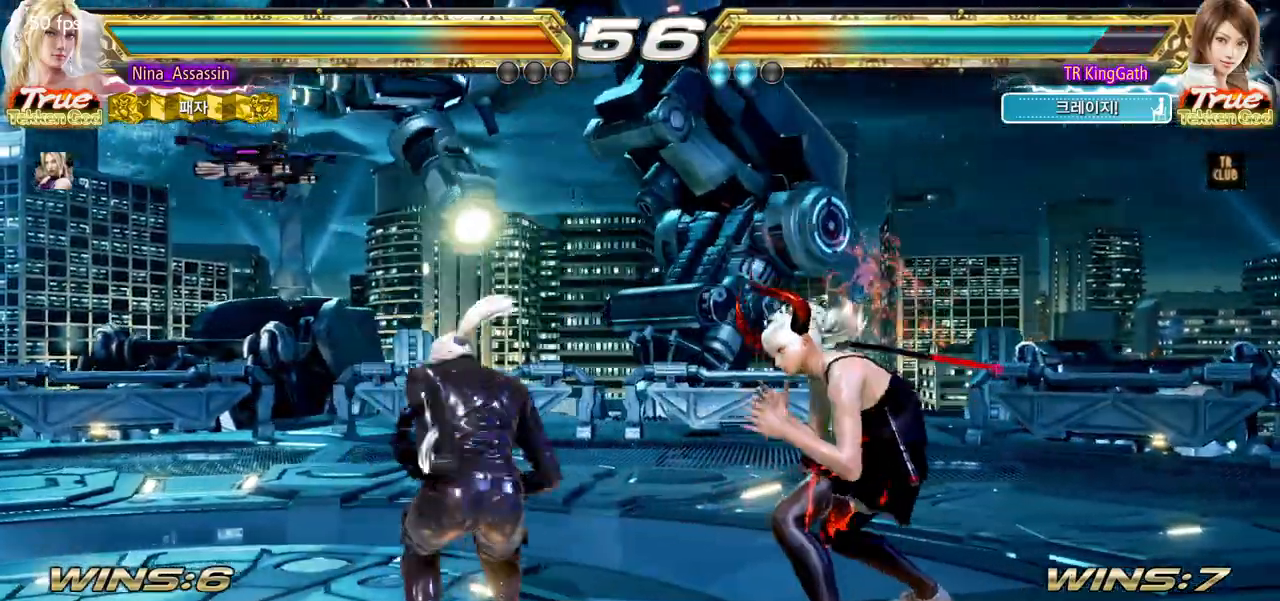
{"dt_ms": 500, "buttons": [], "left_stick": "center"}
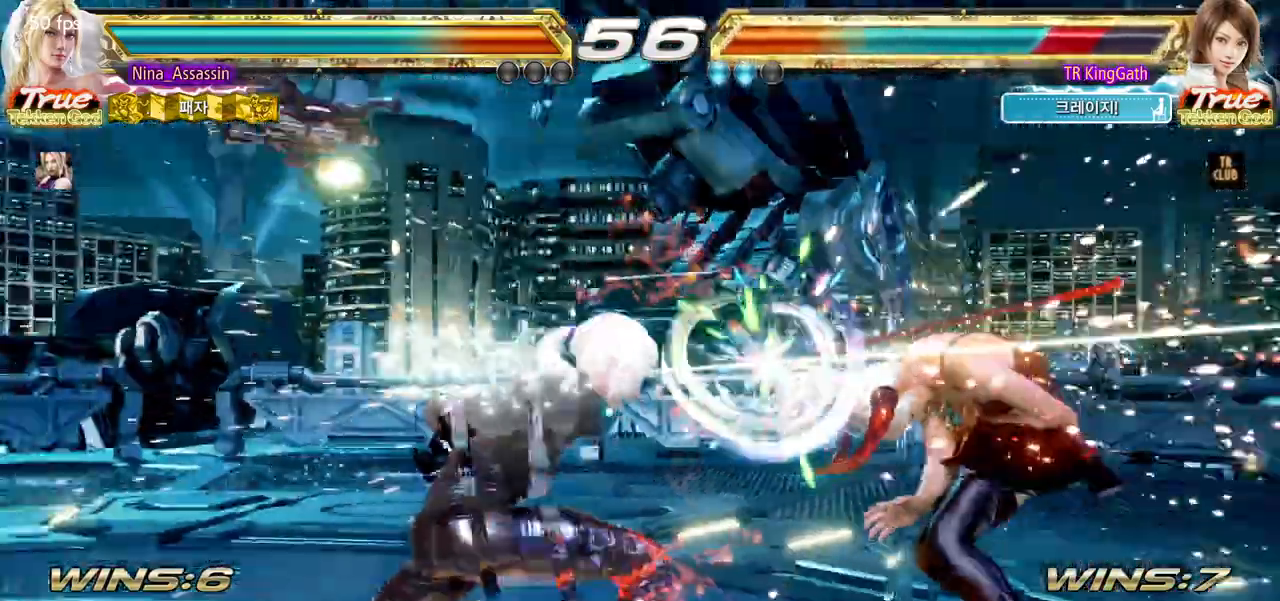
{"dt_ms": 500, "buttons": [], "left_stick": "right", "events": [[250, "left_stick", "down"], [333, "left_stick", "right"], [367, "L1", "down"], [417, "L1", "up"]]}